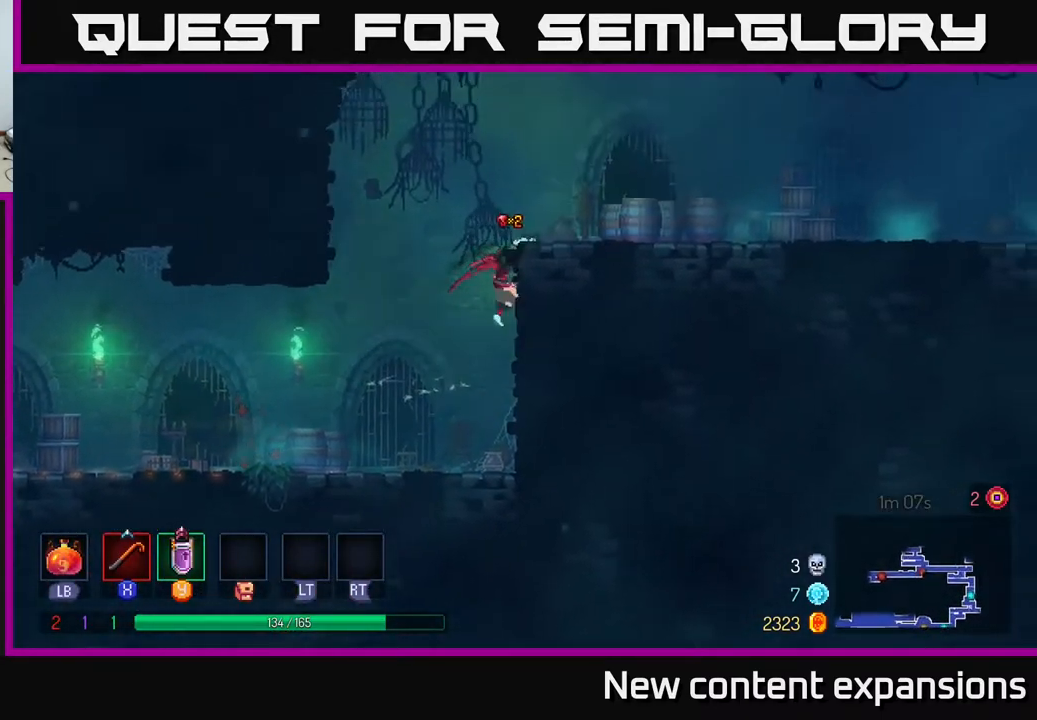
Gameplay with a controller (Xbox layout); each line is a JSON object with the inputs held at the frame after it. "events" lists button and stick changes between this image and that frame as [ms after this image, input, new state], when the widget could be followed in between.
{"buttons": ["DPAD_RIGHT"], "left_stick": "center", "right_stick": "center", "events": [[217, "DPAD_UP", "up"], [250, "DPAD_RIGHT", "up"], [317, "A", "down"], [350, "DPAD_LEFT", "down"], [450, "DPAD_LEFT", "up"], [467, "A", "up"], [483, "DPAD_RIGHT", "down"]]}
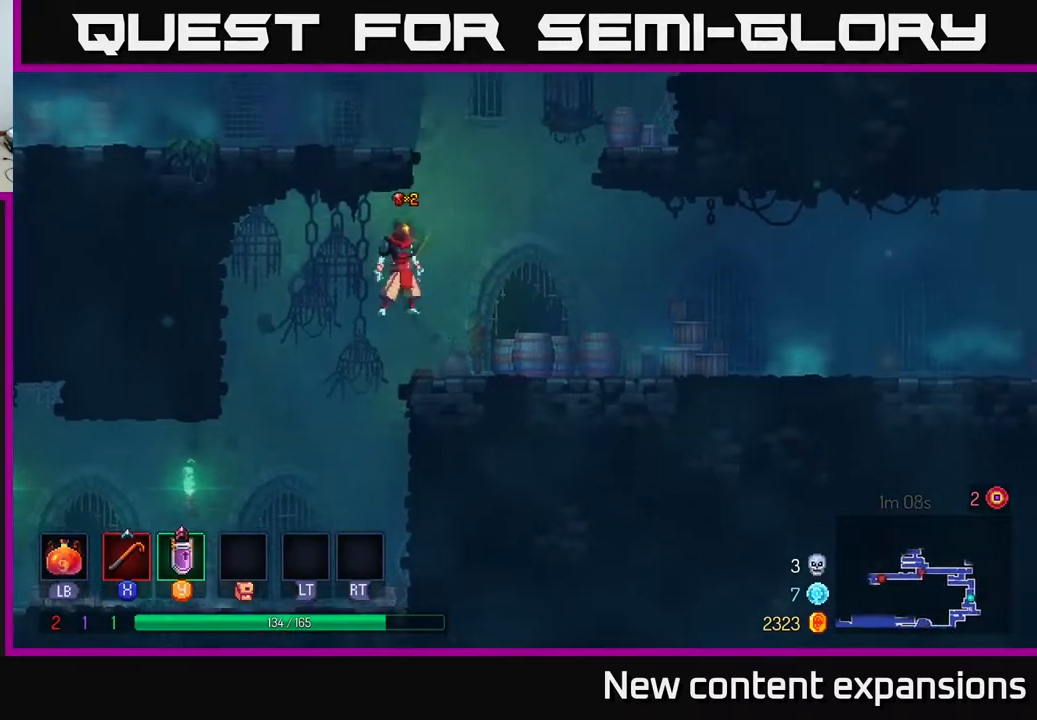
{"buttons": ["DPAD_RIGHT"], "left_stick": "center", "right_stick": "center", "events": [[33, "A", "down"], [67, "DPAD_RIGHT", "up"], [233, "DPAD_LEFT", "down"], [317, "A", "up"], [417, "DPAD_LEFT", "up"], [433, "DPAD_RIGHT", "down"]]}
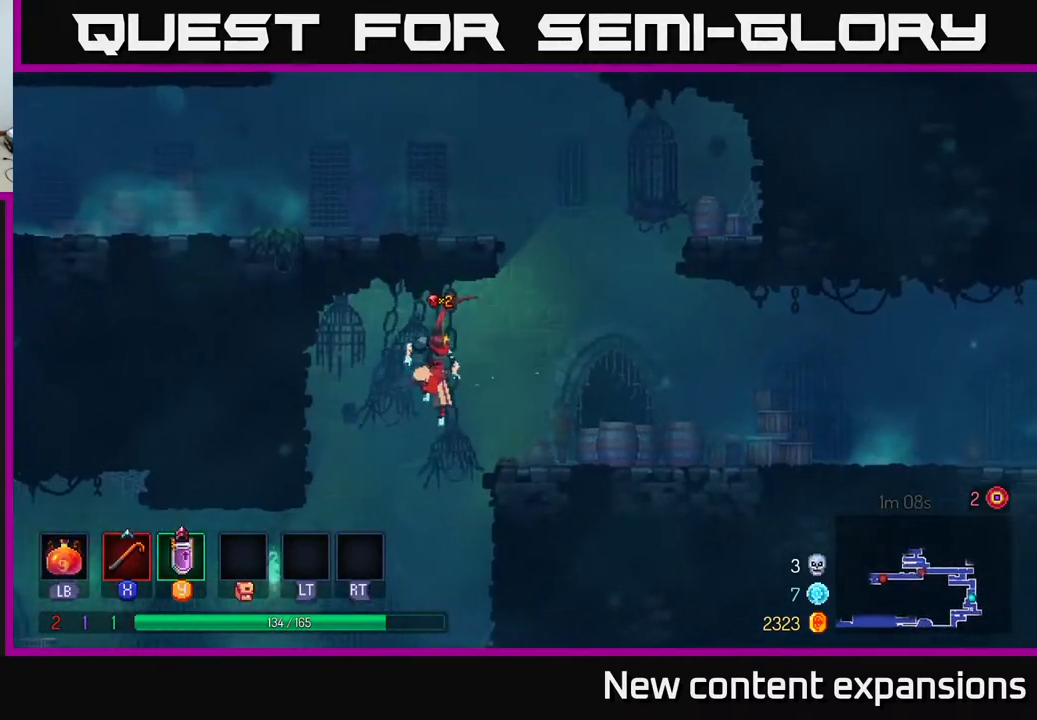
{"buttons": ["DPAD_RIGHT"], "left_stick": "center", "right_stick": "center", "events": []}
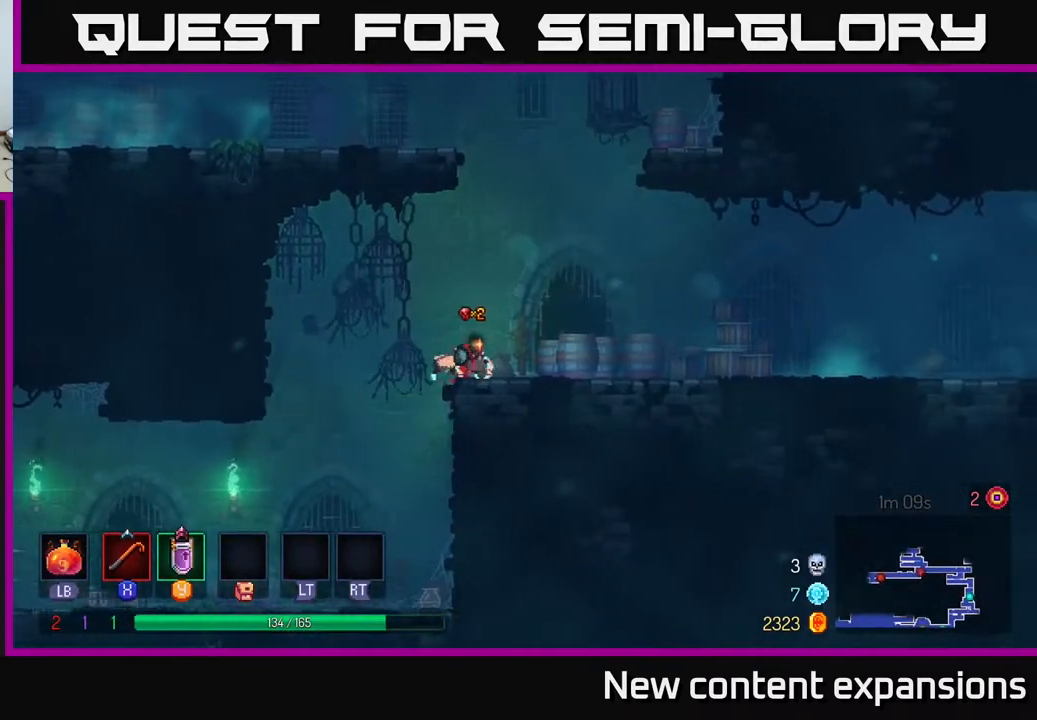
{"buttons": ["A", "DPAD_LEFT"], "left_stick": "center", "right_stick": "center", "events": [[117, "A", "down"], [183, "DPAD_RIGHT", "up"], [233, "A", "up"], [250, "DPAD_LEFT", "down"], [300, "A", "down"]]}
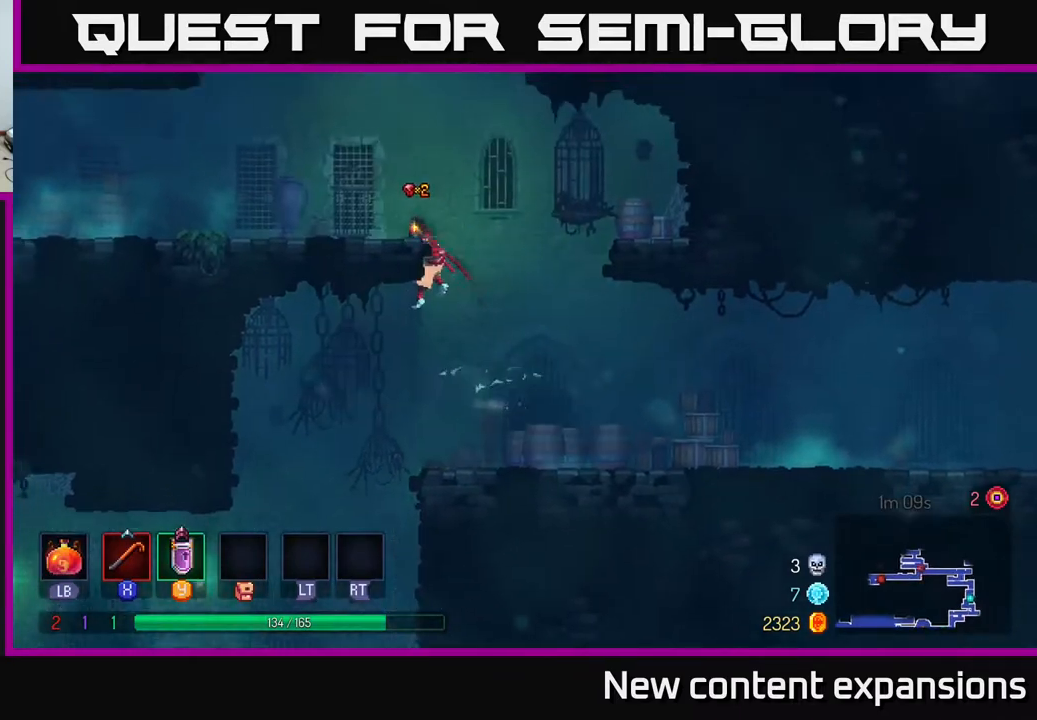
{"buttons": ["DPAD_LEFT"], "left_stick": "center", "right_stick": "center", "events": [[83, "A", "up"], [217, "B", "down"], [367, "B", "up"]]}
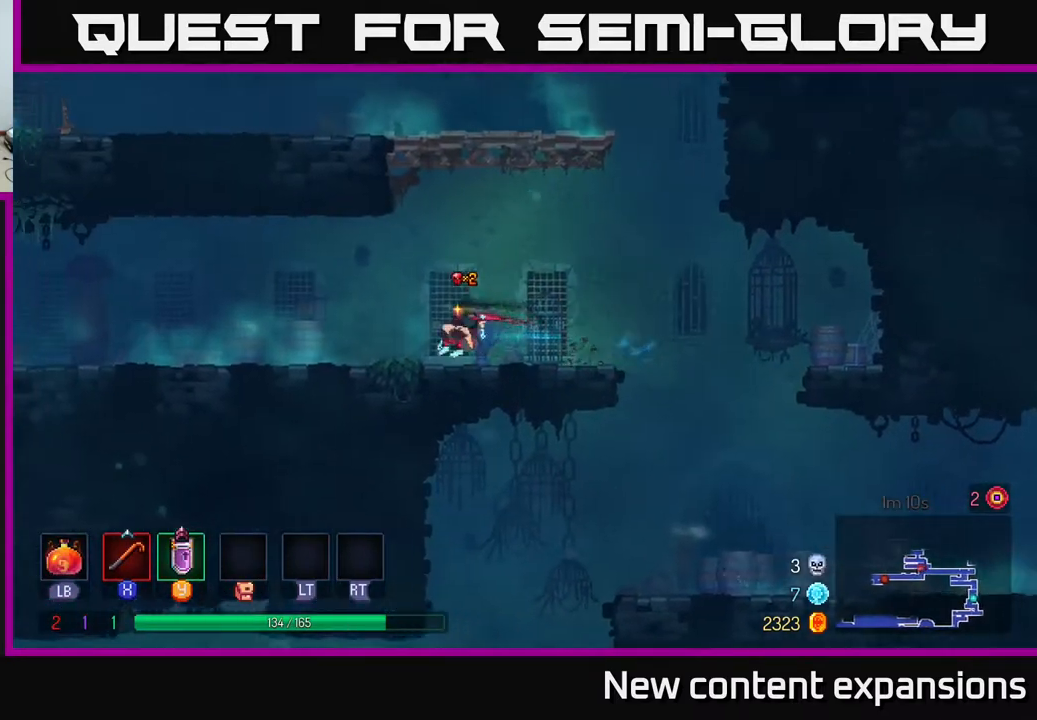
{"buttons": ["A", "DPAD_UP", "DPAD_LEFT"], "left_stick": "center", "right_stick": "center", "events": [[100, "A", "down"], [100, "DPAD_LEFT", "up"], [117, "DPAD_RIGHT", "down"], [183, "DPAD_UP", "down"], [300, "A", "up"], [333, "DPAD_RIGHT", "up"], [367, "A", "down"], [400, "DPAD_LEFT", "down"]]}
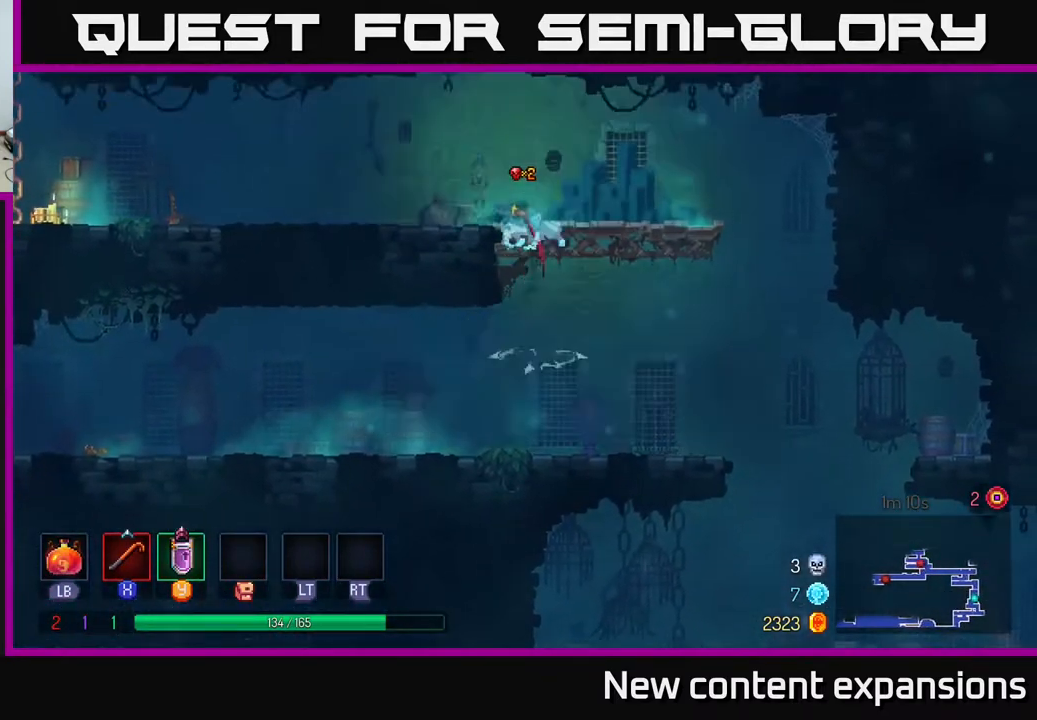
{"buttons": ["DPAD_LEFT"], "left_stick": "center", "right_stick": "center", "events": [[33, "A", "up"], [117, "DPAD_UP", "up"], [167, "B", "down"], [317, "B", "up"], [383, "B", "down"], [500, "B", "up"]]}
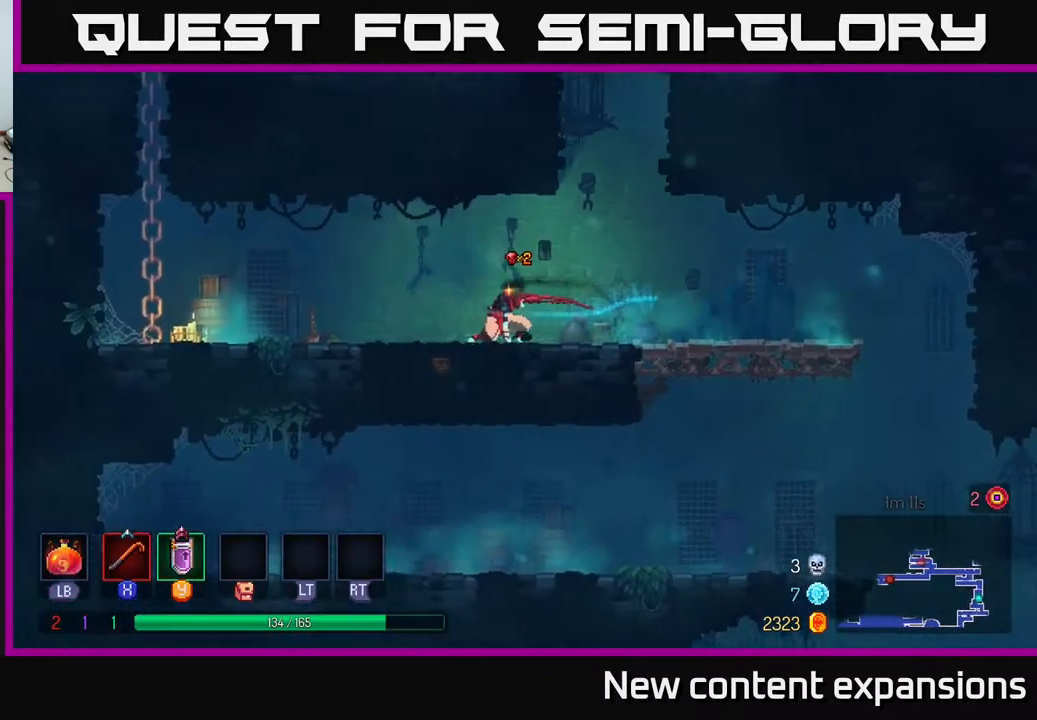
{"buttons": ["DPAD_LEFT"], "left_stick": "center", "right_stick": "center", "events": []}
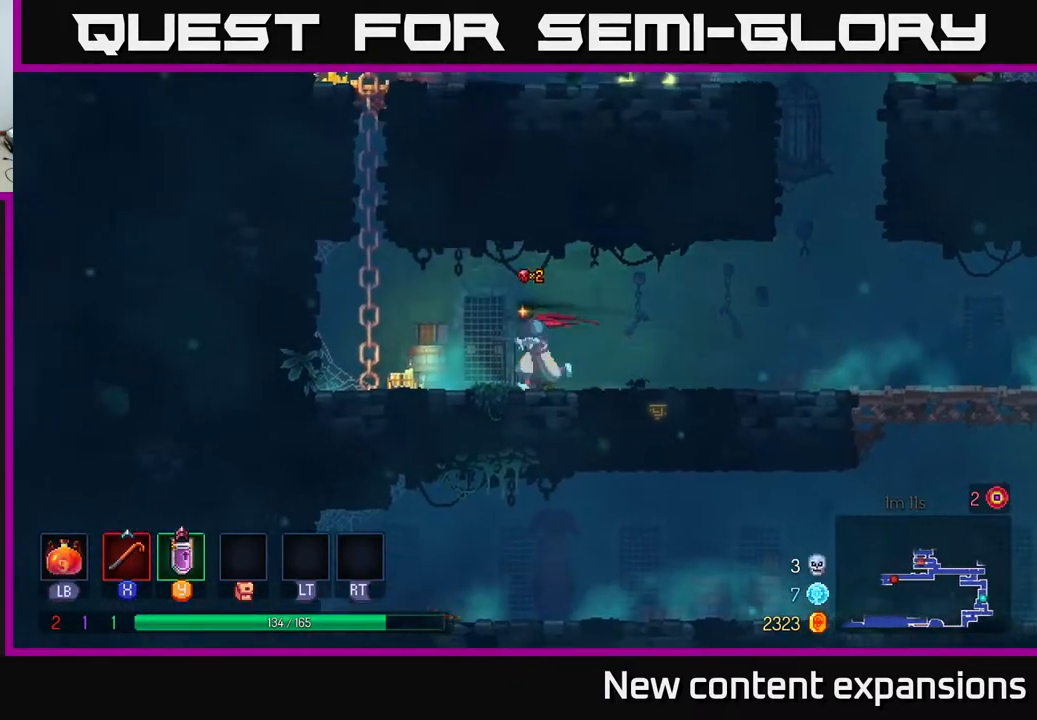
{"buttons": ["A", "DPAD_UP"], "left_stick": "center", "right_stick": "center", "events": [[50, "A", "down"], [233, "DPAD_UP", "down"], [250, "A", "up"], [350, "A", "down"], [417, "DPAD_LEFT", "up"]]}
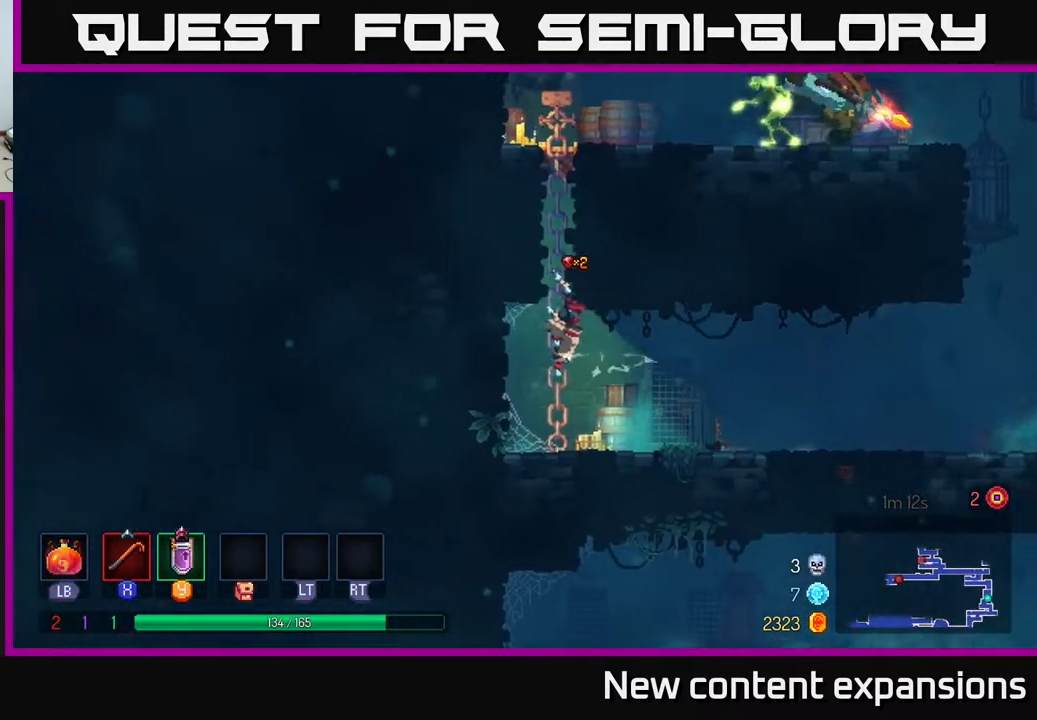
{"buttons": ["A", "DPAD_UP"], "left_stick": "center", "right_stick": "center", "events": [[17, "A", "up"], [117, "A", "down"], [250, "A", "up"], [417, "A", "down"]]}
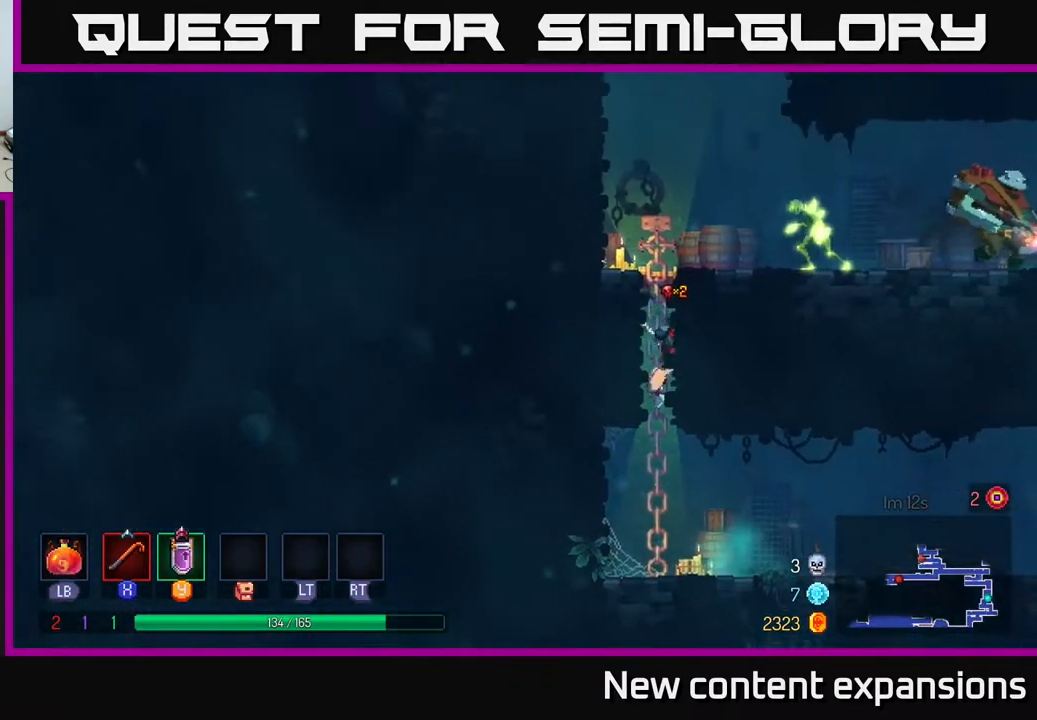
{"buttons": ["DPAD_RIGHT"], "left_stick": "center", "right_stick": "center", "events": [[33, "A", "up"], [67, "DPAD_RIGHT", "down"], [117, "A", "down"], [150, "DPAD_UP", "up"], [250, "X", "down"], [300, "A", "up"], [333, "X", "up"], [417, "X", "down"], [483, "X", "up"]]}
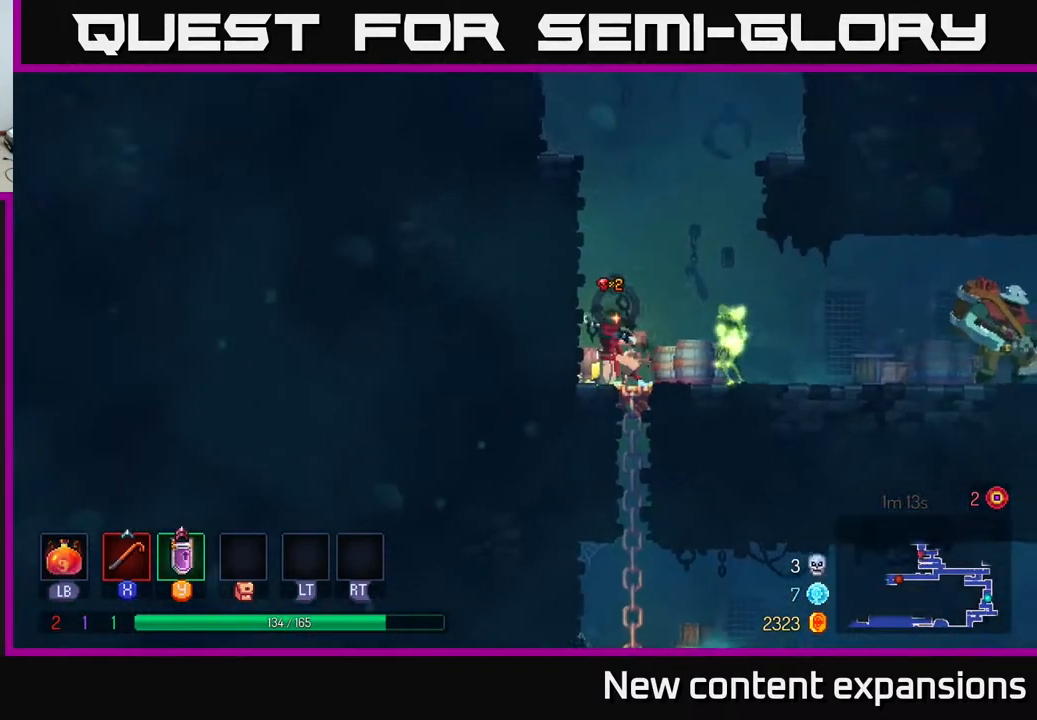
{"buttons": ["X"], "left_stick": "center", "right_stick": "center", "events": [[133, "X", "down"], [217, "X", "up"], [283, "X", "down"], [383, "X", "up"], [400, "DPAD_RIGHT", "up"], [467, "X", "down"]]}
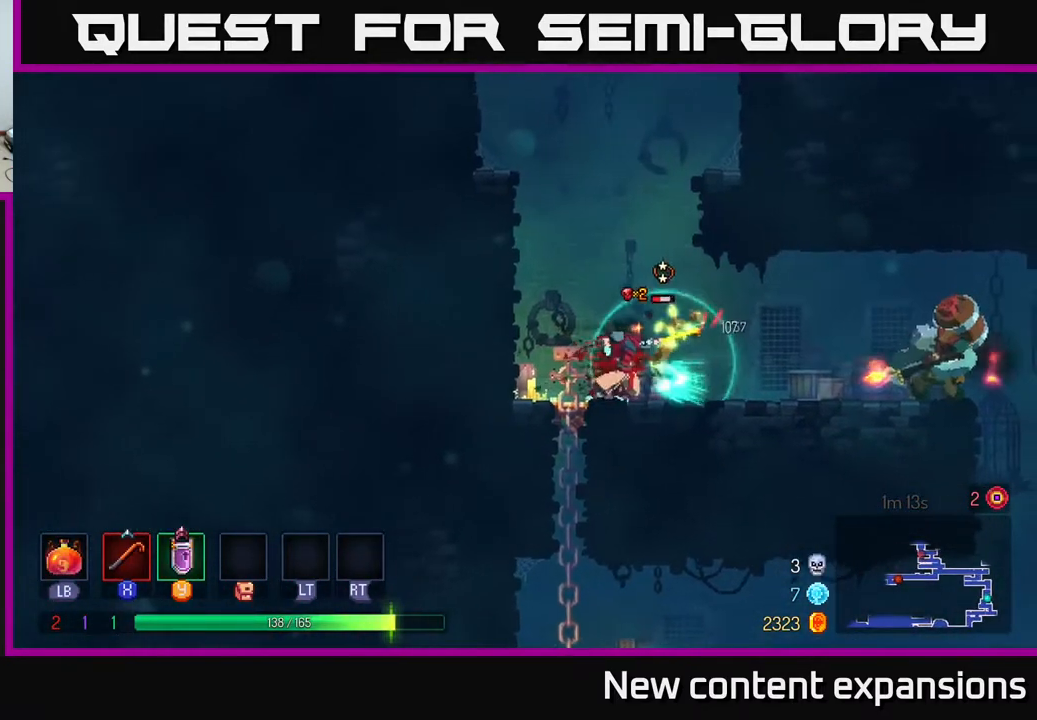
{"buttons": [], "left_stick": "center", "right_stick": "center", "events": [[83, "X", "up"], [133, "X", "down"], [267, "X", "up"]]}
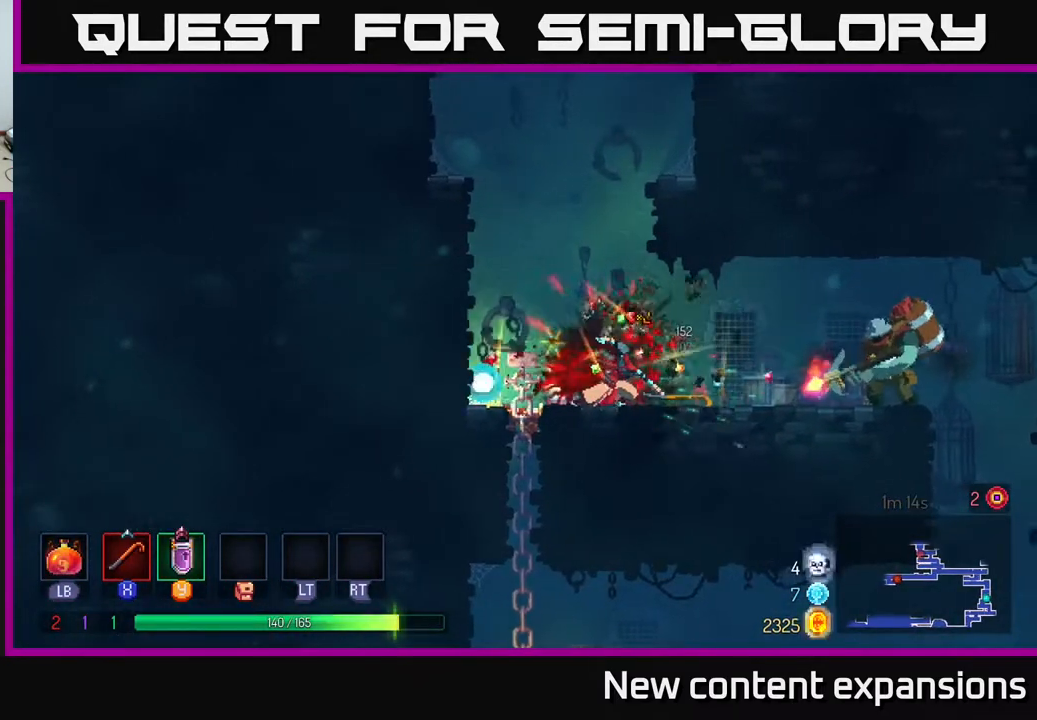
{"buttons": ["DPAD_RIGHT"], "left_stick": "center", "right_stick": "center", "events": [[500, "DPAD_RIGHT", "down"]]}
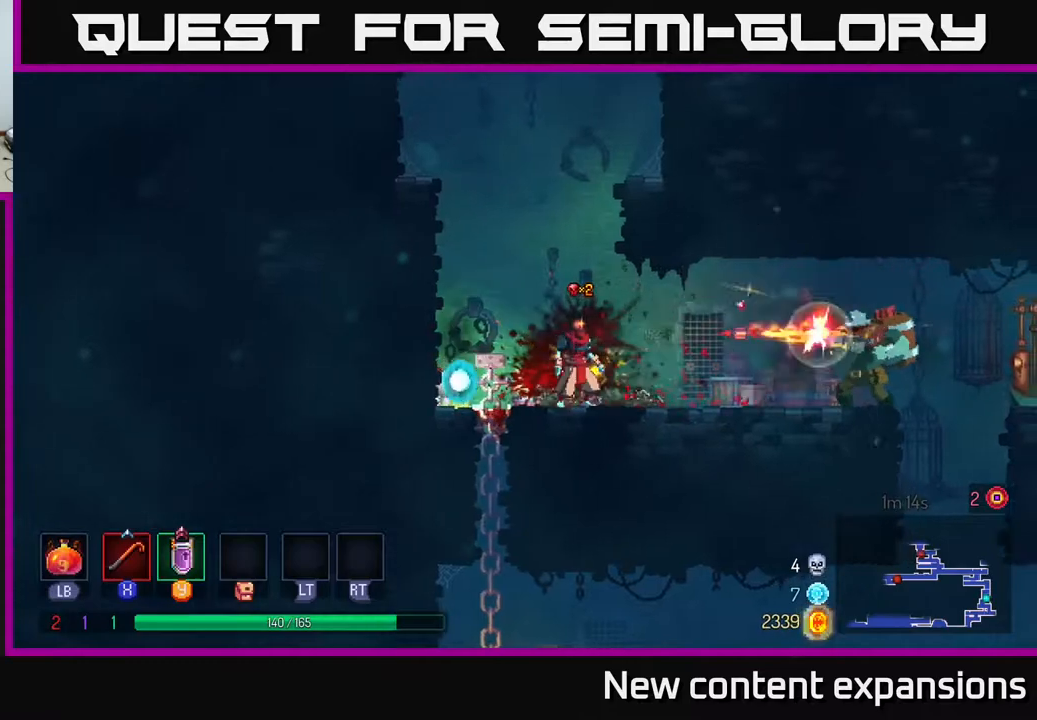
{"buttons": ["DPAD_RIGHT"], "left_stick": "center", "right_stick": "center", "events": [[100, "Y", "down"], [200, "Y", "up"], [333, "B", "down"], [450, "B", "up"]]}
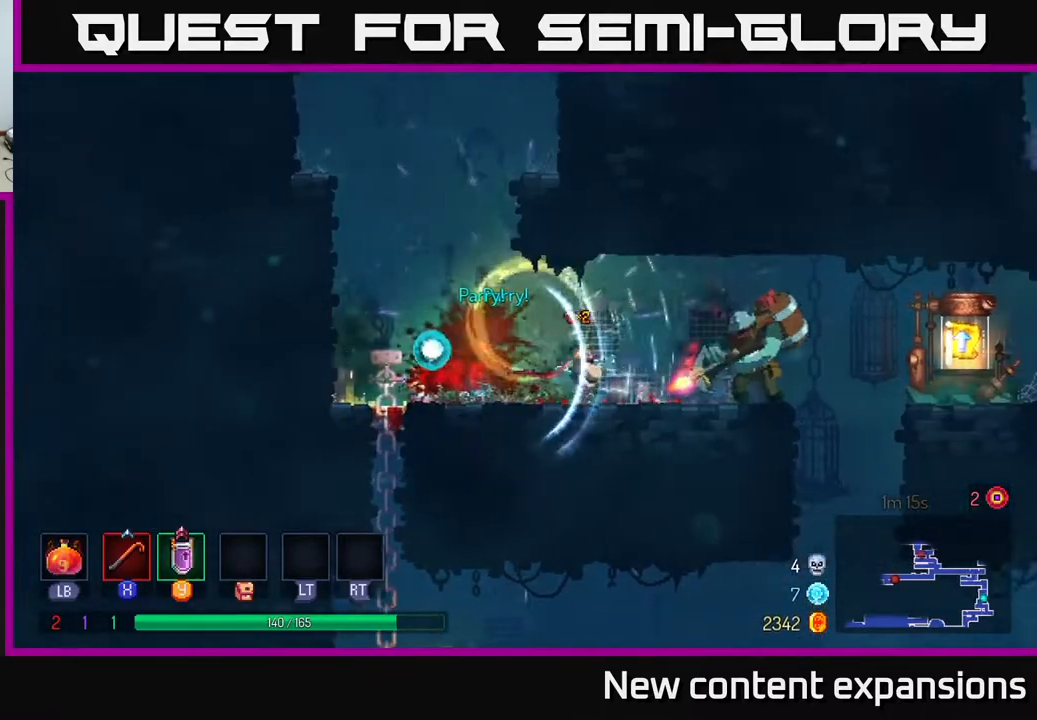
{"buttons": ["X"], "left_stick": "center", "right_stick": "center", "events": [[67, "X", "down"], [167, "X", "up"], [283, "X", "down"], [350, "DPAD_RIGHT", "up"], [383, "X", "up"], [467, "X", "down"]]}
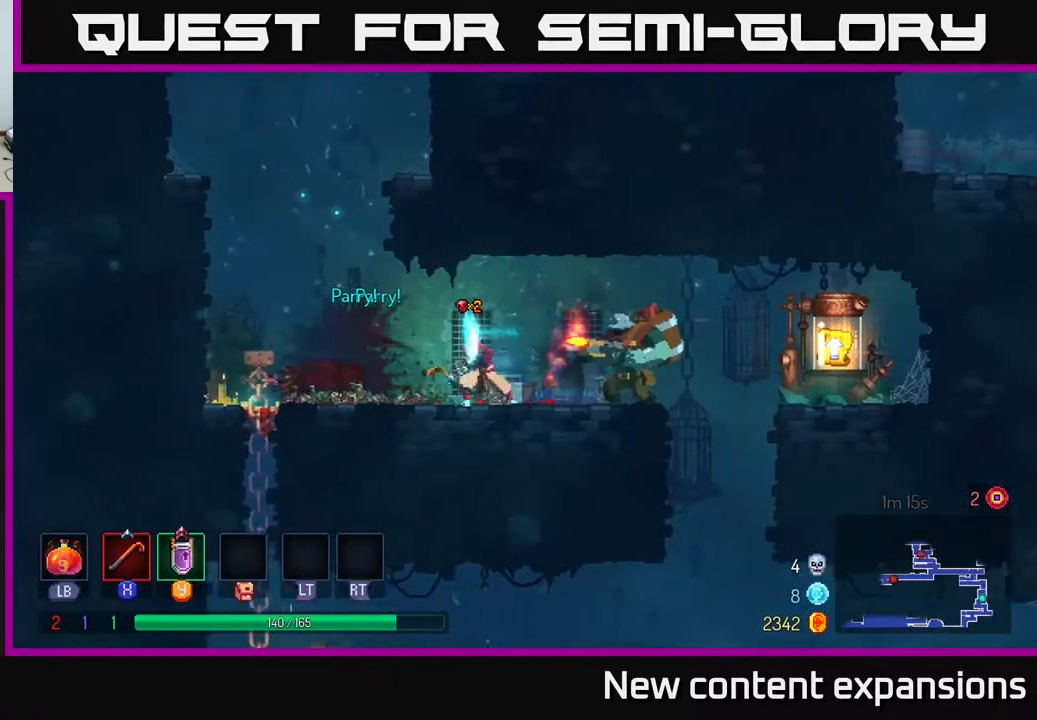
{"buttons": ["DPAD_RIGHT"], "left_stick": "center", "right_stick": "center", "events": [[67, "X", "up"], [150, "DPAD_RIGHT", "down"], [250, "B", "down"], [367, "B", "up"]]}
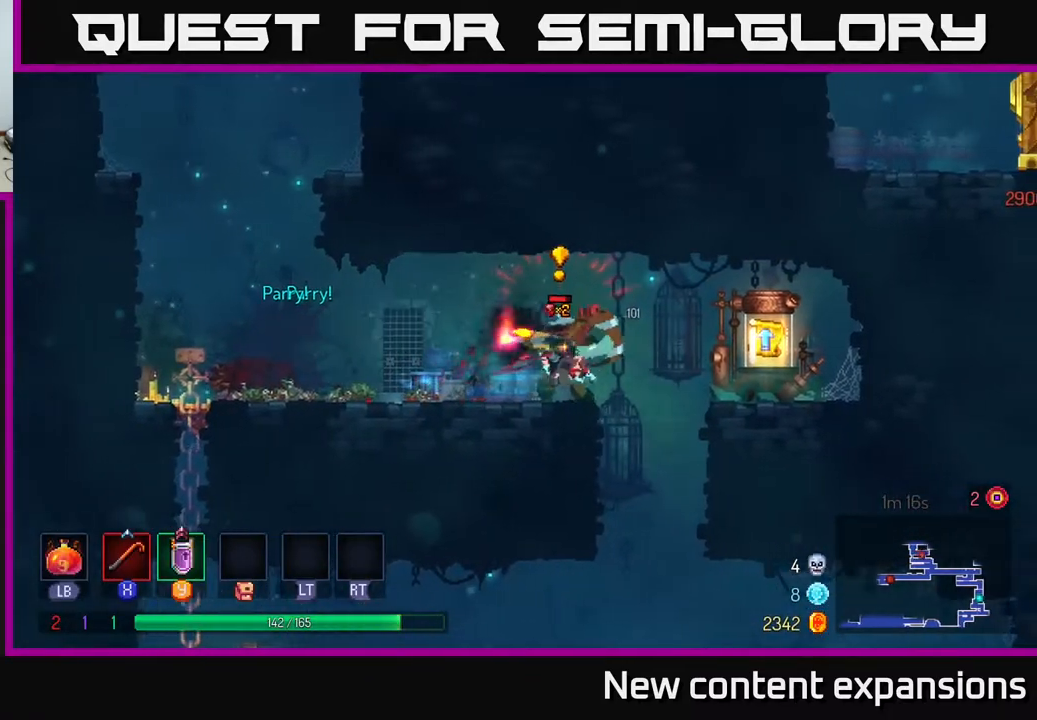
{"buttons": ["X", "DPAD_LEFT"], "left_stick": "center", "right_stick": "center", "events": [[83, "X", "down"], [133, "DPAD_RIGHT", "up"], [150, "DPAD_LEFT", "down"], [167, "X", "up"], [267, "X", "down"], [383, "X", "up"], [433, "X", "down"]]}
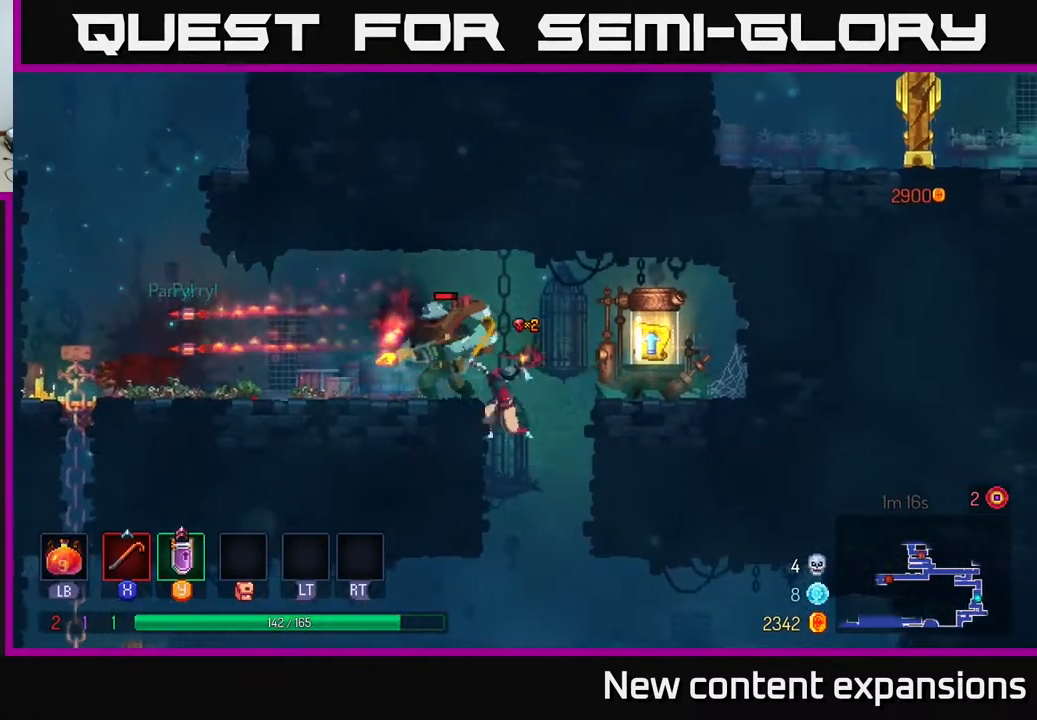
{"buttons": ["A"], "left_stick": "center", "right_stick": "center", "events": [[17, "X", "up"], [100, "X", "down"], [217, "X", "up"], [317, "DPAD_LEFT", "up"], [467, "A", "down"]]}
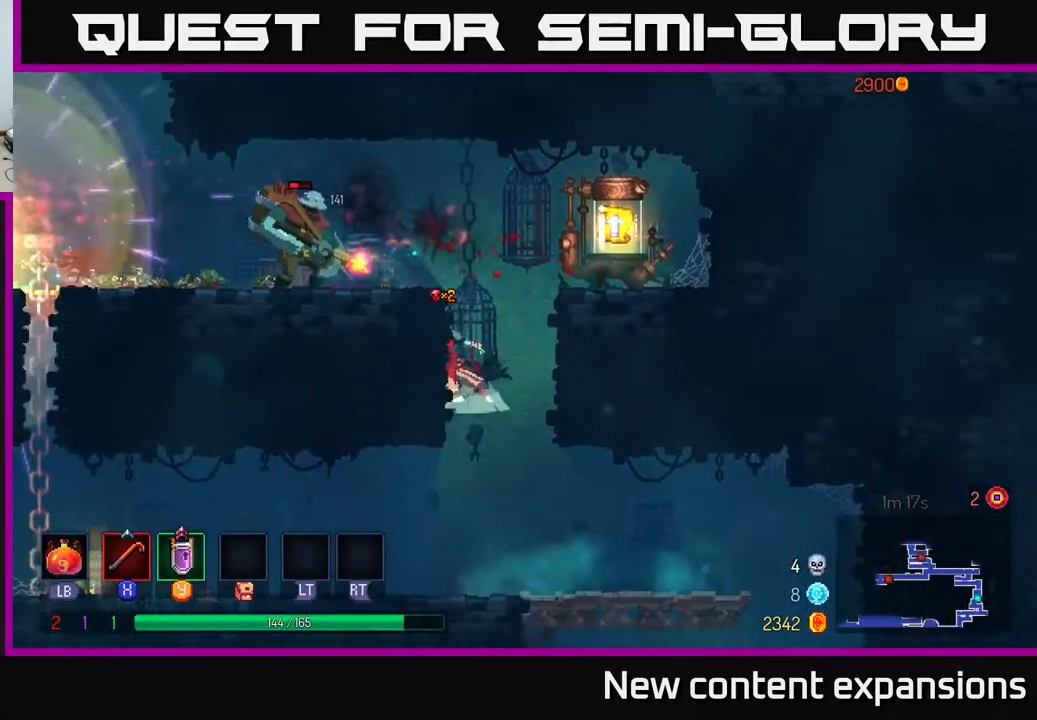
{"buttons": ["DPAD_LEFT"], "left_stick": "center", "right_stick": "center", "events": [[150, "A", "up"], [150, "DPAD_LEFT", "down"], [233, "A", "down"], [350, "A", "up"]]}
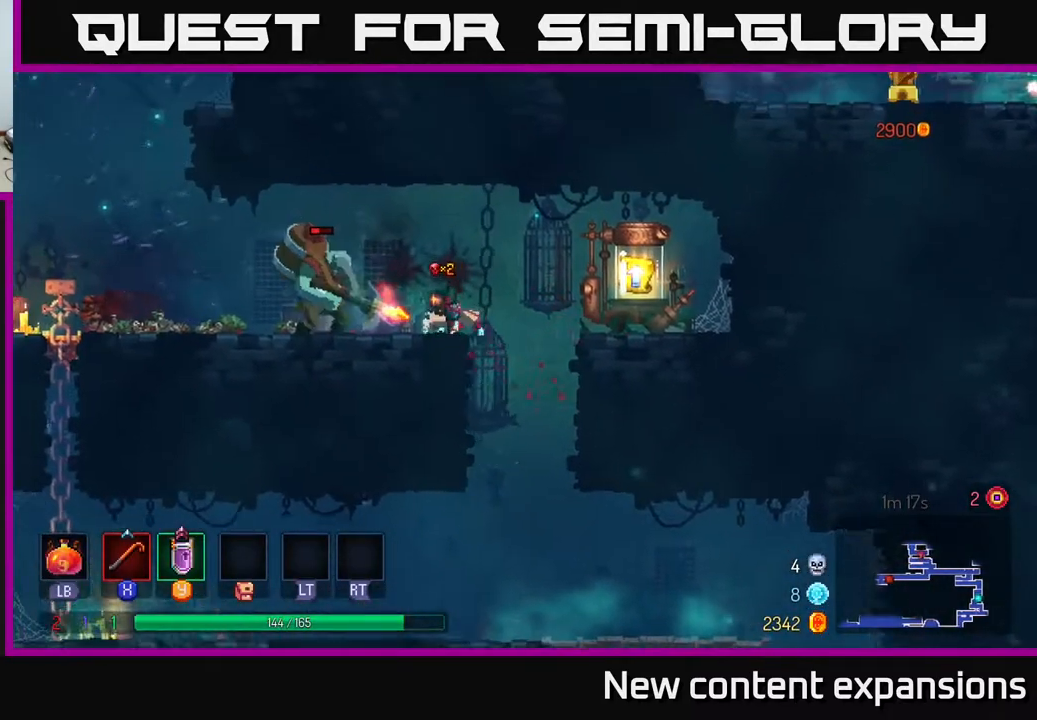
{"buttons": ["B", "DPAD_LEFT"], "left_stick": "center", "right_stick": "center", "events": [[17, "X", "down"], [117, "X", "up"], [450, "B", "down"]]}
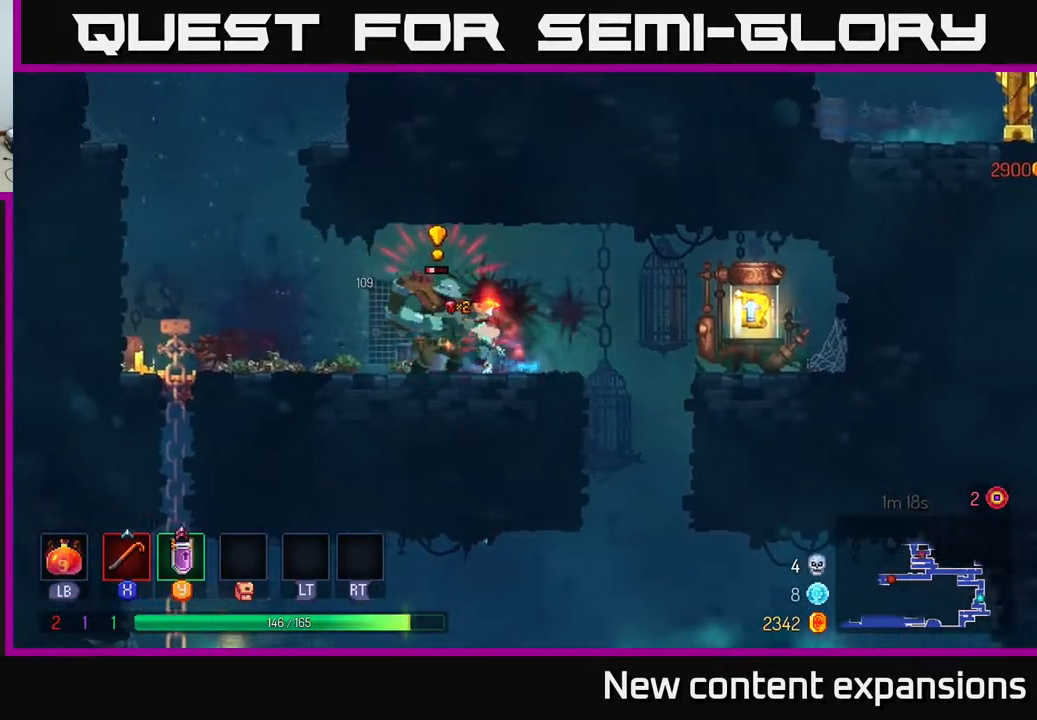
{"buttons": ["DPAD_RIGHT"], "left_stick": "center", "right_stick": "center", "events": [[67, "B", "up"], [133, "DPAD_LEFT", "up"], [150, "DPAD_RIGHT", "down"], [183, "X", "down"], [267, "X", "up"], [333, "DPAD_RIGHT", "up"], [500, "DPAD_RIGHT", "down"]]}
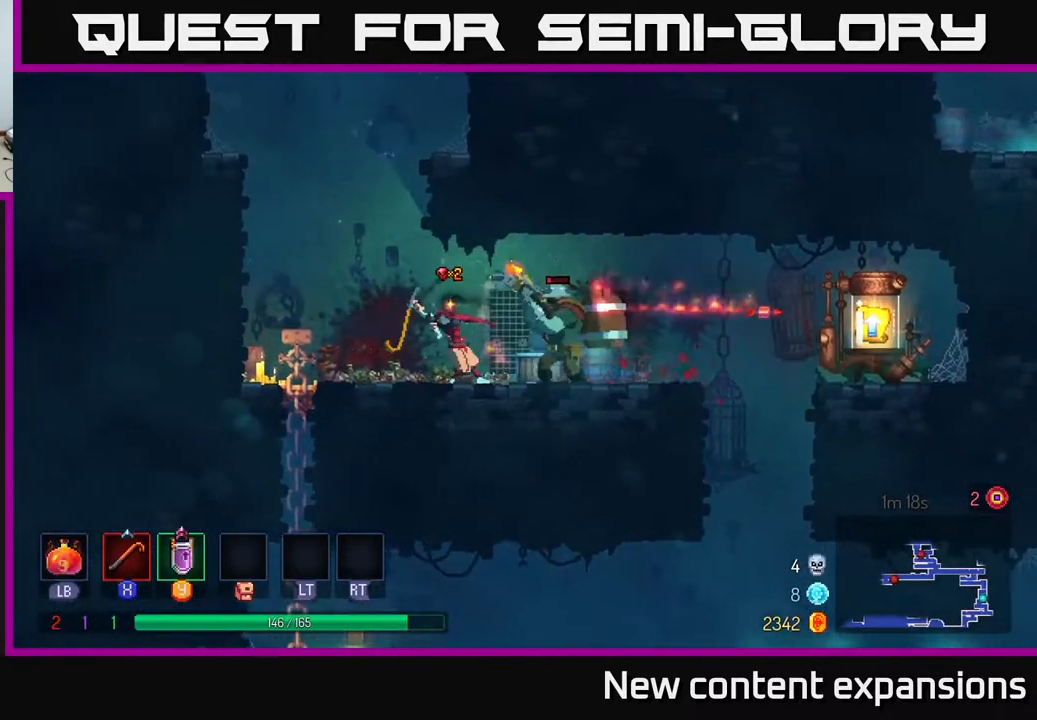
{"buttons": ["DPAD_RIGHT"], "left_stick": "center", "right_stick": "center", "events": [[117, "B", "down"], [267, "B", "up"]]}
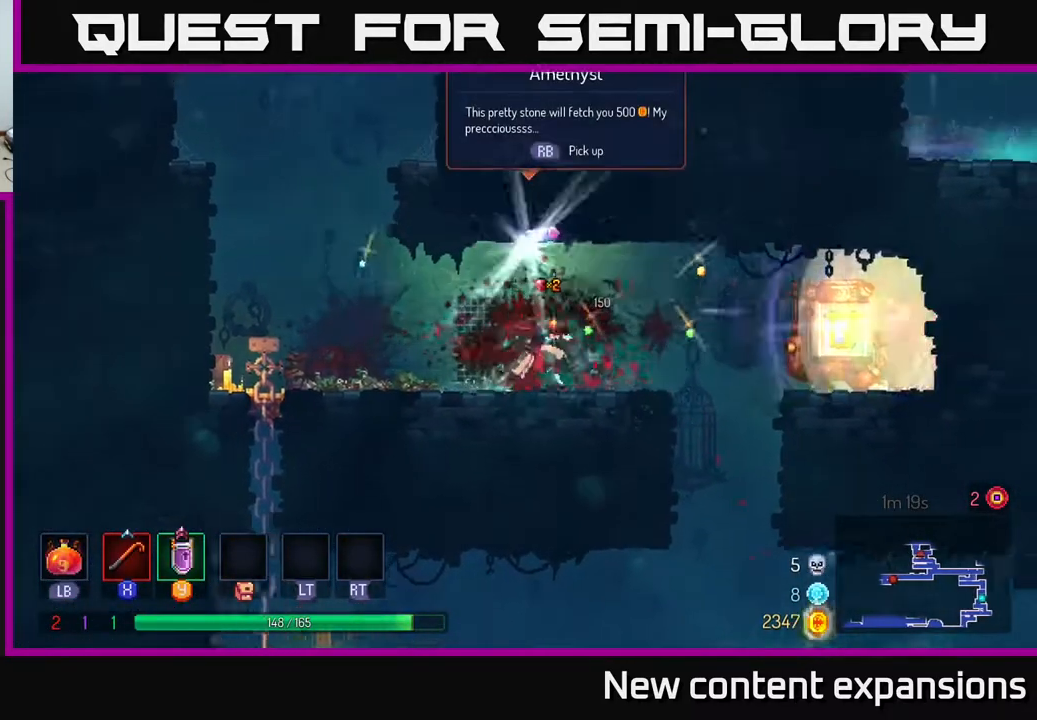
{"buttons": ["DPAD_RIGHT"], "left_stick": "center", "right_stick": "center", "events": [[150, "A", "down"], [250, "A", "up"]]}
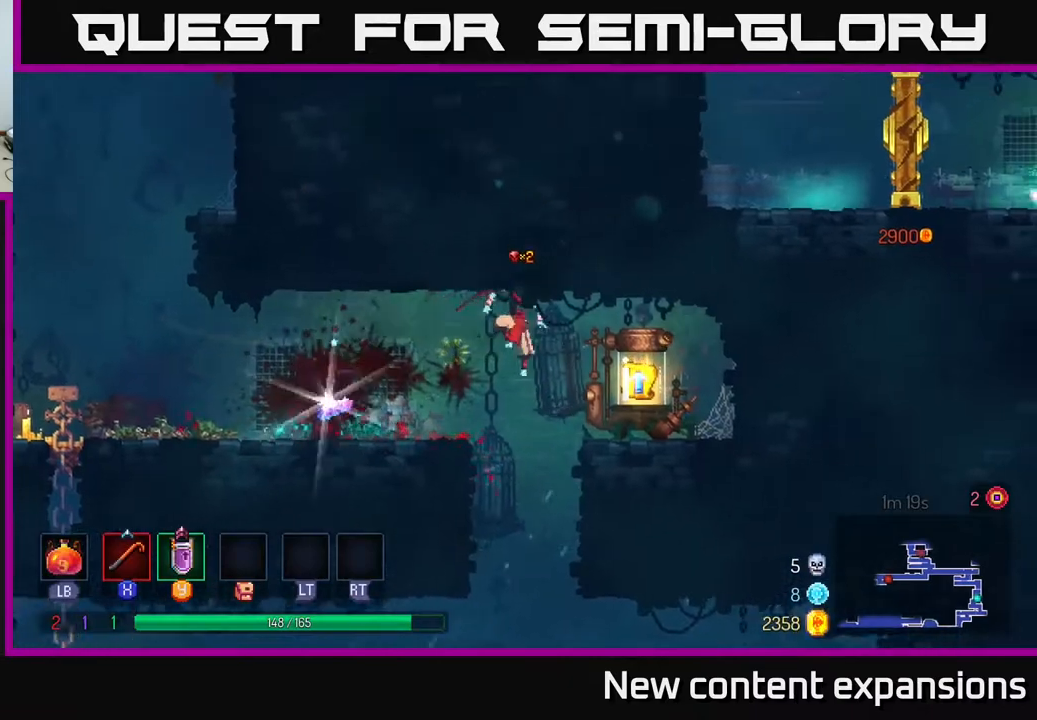
{"buttons": ["DPAD_LEFT"], "left_stick": "center", "right_stick": "center", "events": [[217, "R1", "down"], [300, "R1", "up"], [317, "DPAD_RIGHT", "up"], [367, "DPAD_LEFT", "down"]]}
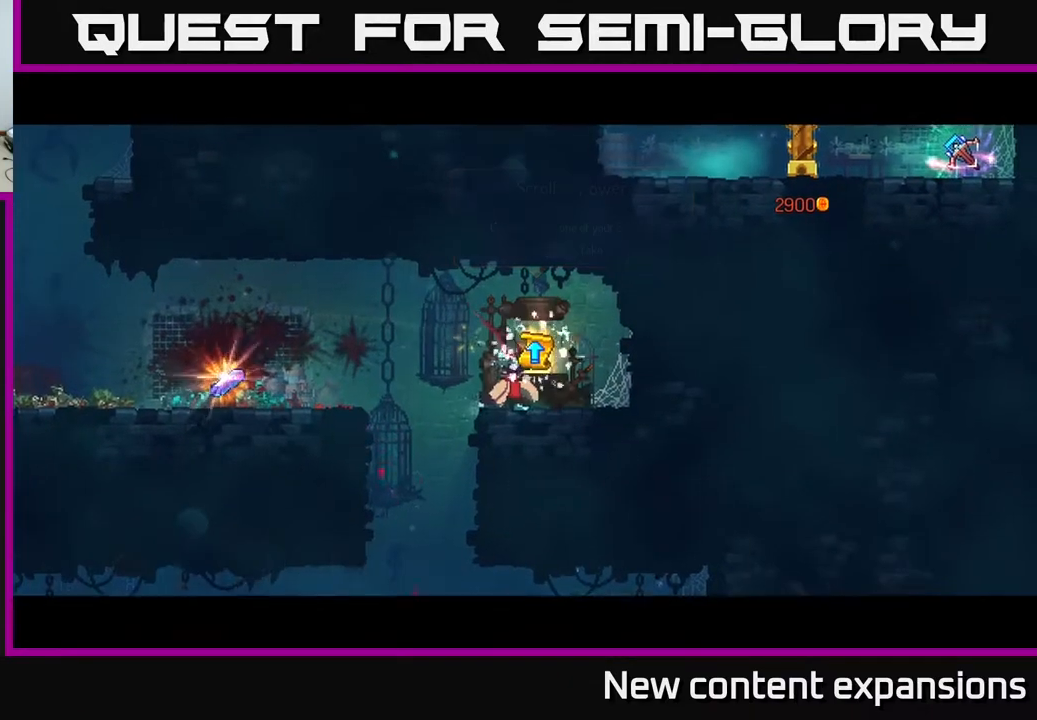
{"buttons": [], "left_stick": "center", "right_stick": "center", "events": [[33, "DPAD_LEFT", "up"], [50, "DPAD_RIGHT", "down"], [233, "DPAD_RIGHT", "up"]]}
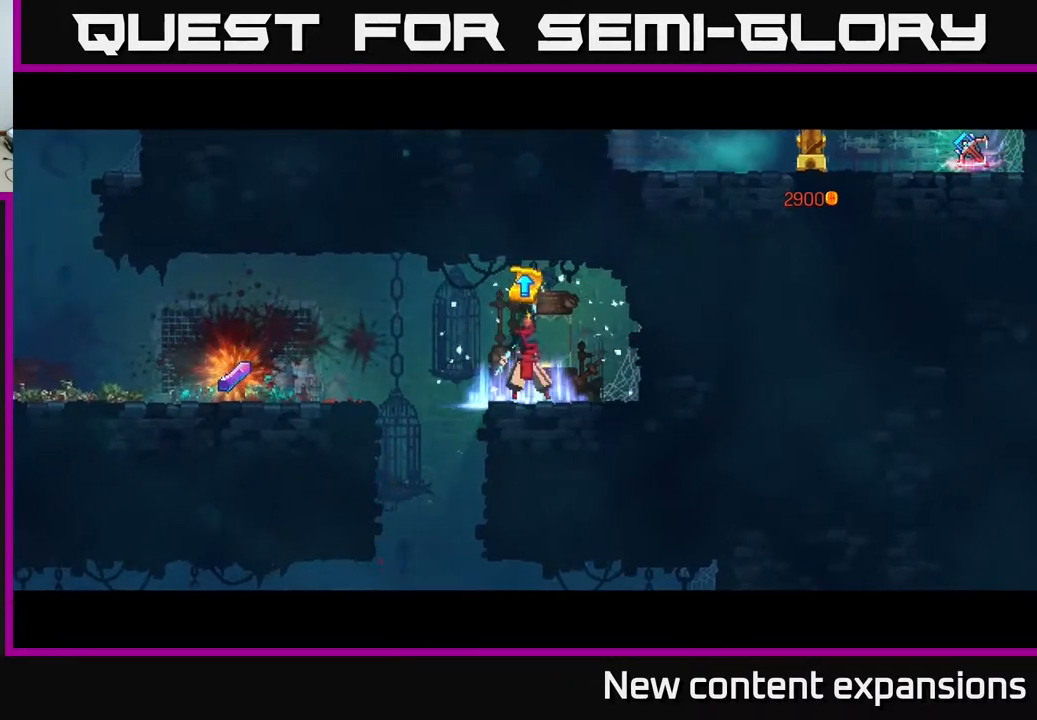
{"buttons": [], "left_stick": "center", "right_stick": "center", "events": []}
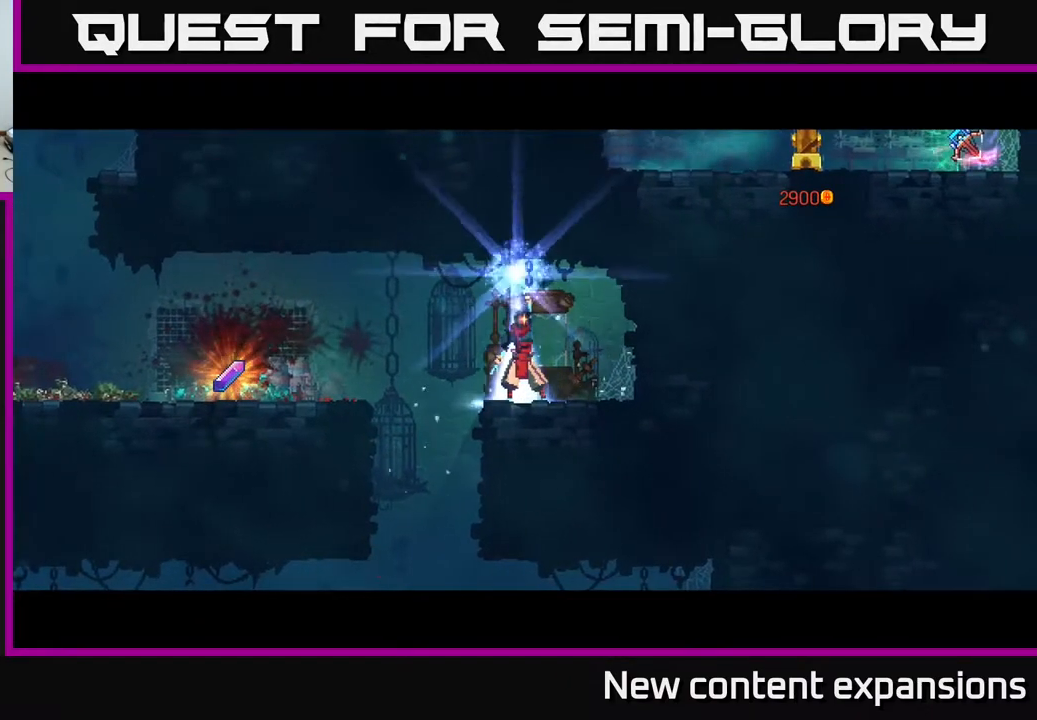
{"buttons": [], "left_stick": "center", "right_stick": "center", "events": []}
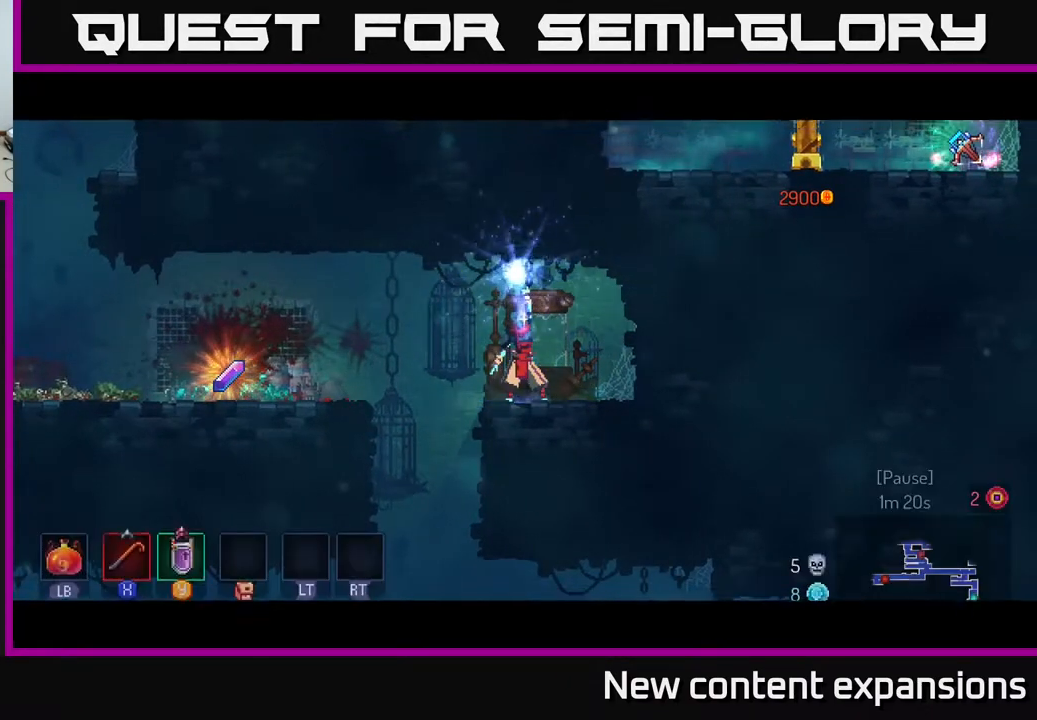
{"buttons": [], "left_stick": "center", "right_stick": "center", "events": []}